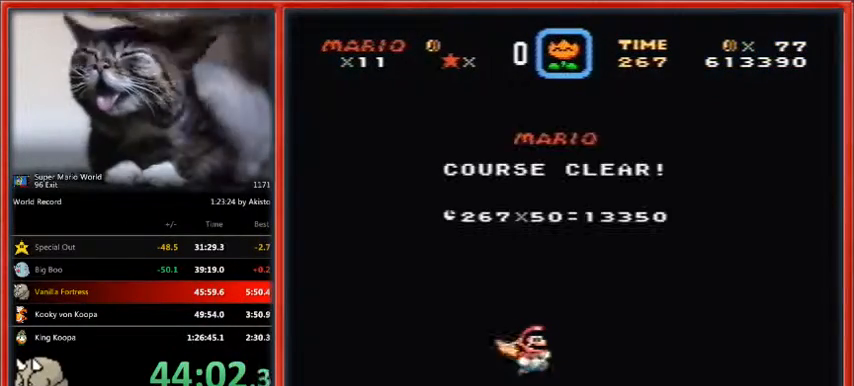
Gameplay with a controller (Nintendo layout); each line is a JSON object with the inputs held at the frame after it. "events" lists button and stick changes between this image and that frame as [ms after this image, input, new state], when the widget could be followed in between. Not read: L1 L3 R3.
{"buttons": [], "events": [[100, "B", "down"], [100, "Y", "up"], [167, "B", "up"], [200, "Y", "down"], [233, "B", "down"], [267, "Y", "up"], [300, "B", "up"], [400, "B", "down"], [400, "Y", "down"], [433, "Y", "up"], [467, "B", "up"]]}
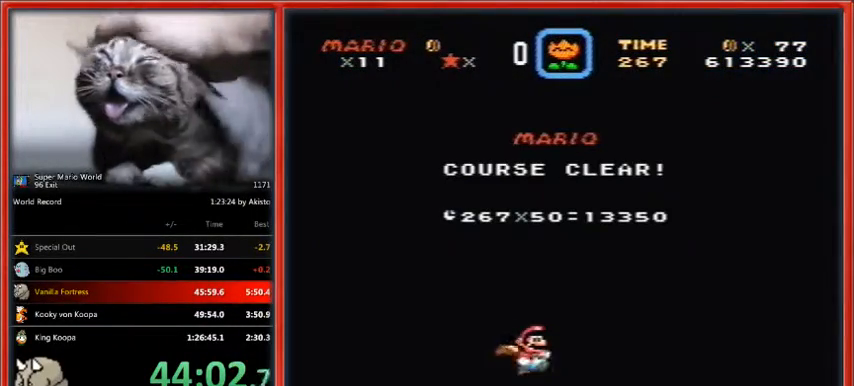
{"buttons": [], "events": [[33, "B", "down"], [133, "B", "up"], [200, "B", "down"], [267, "B", "up"], [367, "B", "down"], [433, "B", "up"]]}
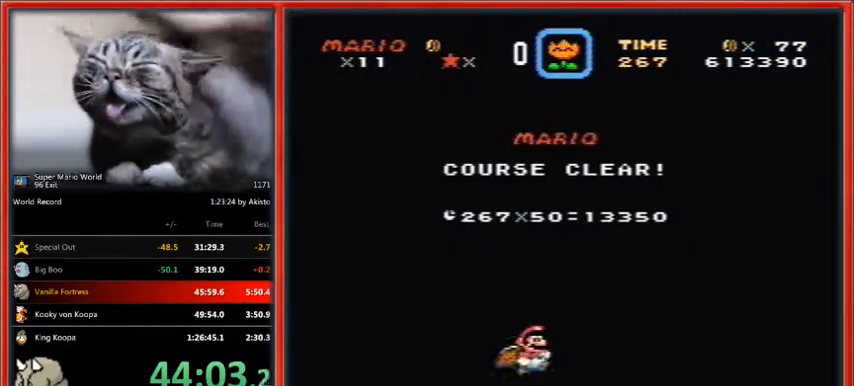
{"buttons": ["B"], "events": [[33, "B", "down"], [100, "B", "up"], [133, "Y", "down"], [167, "B", "down"], [233, "B", "up"], [233, "Y", "up"], [333, "B", "down"], [367, "Y", "down"], [400, "B", "up"], [500, "B", "down"], [500, "Y", "up"]]}
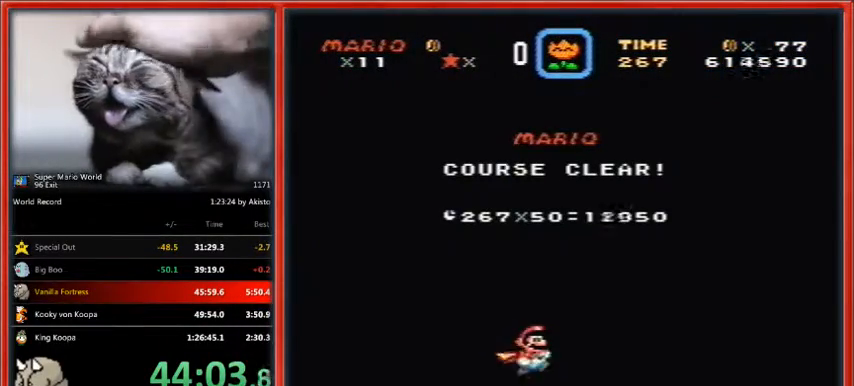
{"buttons": ["B", "Y"], "events": [[33, "B", "up"], [33, "Y", "down"], [133, "B", "down"], [167, "B", "up"], [267, "B", "down"], [333, "B", "up"], [400, "Y", "up"], [467, "B", "down"], [467, "Y", "down"]]}
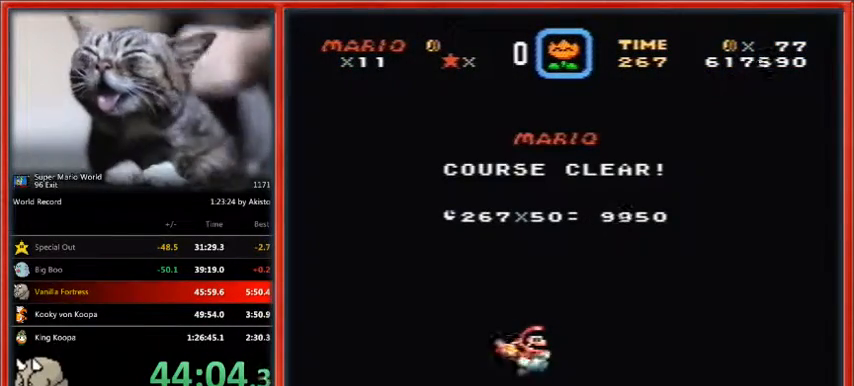
{"buttons": ["Y"], "events": [[33, "B", "up"], [33, "Y", "up"], [100, "B", "down"], [167, "B", "up"], [167, "Y", "down"], [233, "Y", "up"], [267, "B", "down"], [333, "B", "up"], [367, "Y", "down"], [433, "B", "down"], [467, "Y", "up"], [500, "B", "up"], [500, "Y", "down"]]}
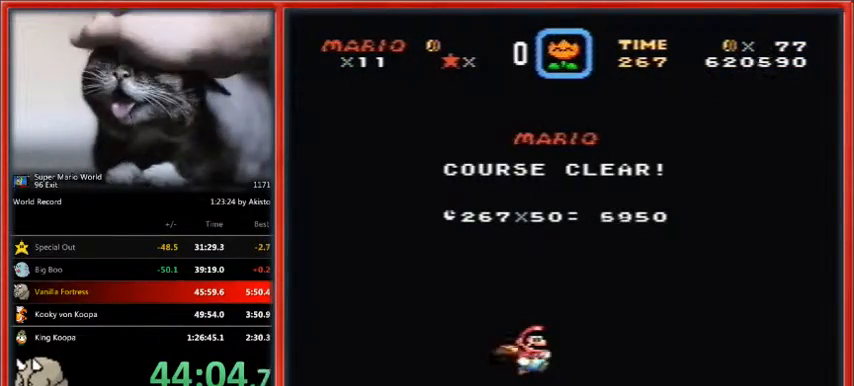
{"buttons": ["Y"], "events": [[100, "B", "down"], [133, "Y", "up"], [167, "B", "up"], [233, "B", "down"], [233, "Y", "down"], [333, "Y", "up"], [367, "B", "up"], [433, "B", "down"], [467, "Y", "down"], [500, "B", "up"]]}
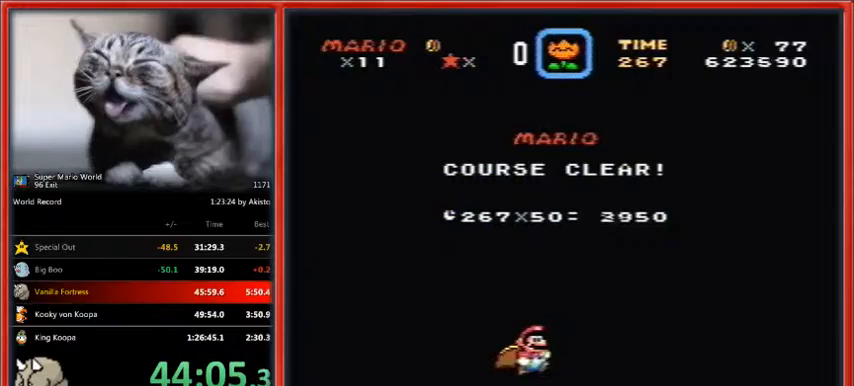
{"buttons": ["Y"], "events": [[33, "Y", "up"], [67, "B", "down"], [167, "B", "up"], [167, "Y", "down"], [233, "Y", "up"], [267, "B", "down"], [333, "B", "up"], [333, "Y", "down"], [367, "Y", "up"], [400, "B", "down"], [467, "B", "up"], [467, "Y", "down"]]}
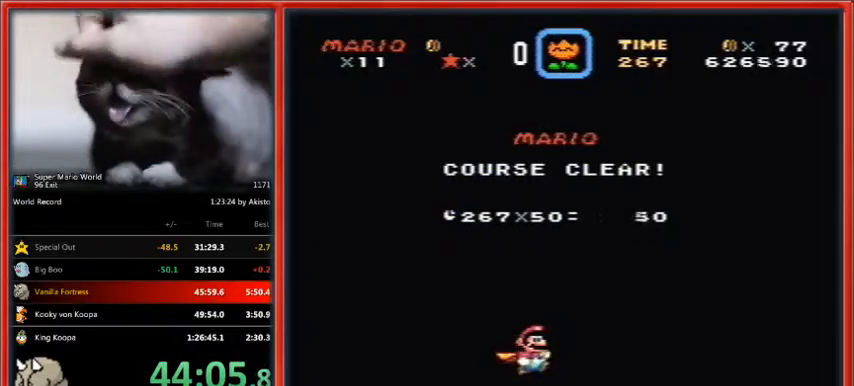
{"buttons": ["Y"], "events": [[67, "B", "down"], [67, "Y", "up"], [167, "B", "up"], [167, "Y", "down"], [267, "B", "down"], [267, "Y", "up"], [333, "B", "up"], [333, "Y", "down"], [400, "B", "down"], [467, "B", "up"]]}
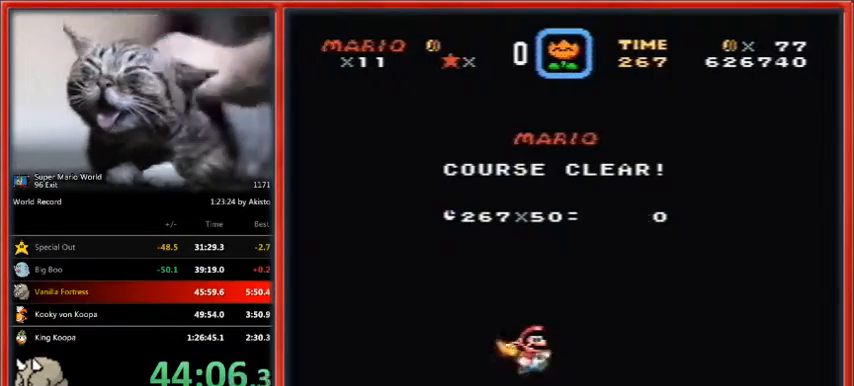
{"buttons": [], "events": [[67, "B", "down"], [133, "B", "up"], [233, "B", "down"], [300, "B", "up"], [400, "B", "down"], [467, "B", "up"], [500, "Y", "up"]]}
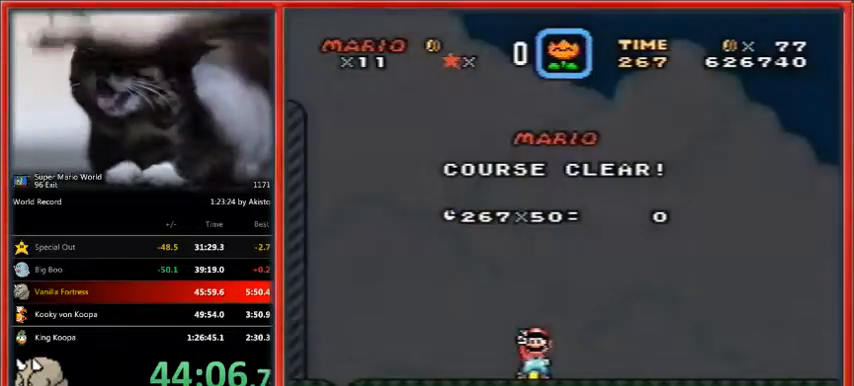
{"buttons": ["Y"], "events": [[33, "B", "down"], [100, "Y", "down"], [133, "B", "up"], [367, "B", "down"], [433, "B", "up"]]}
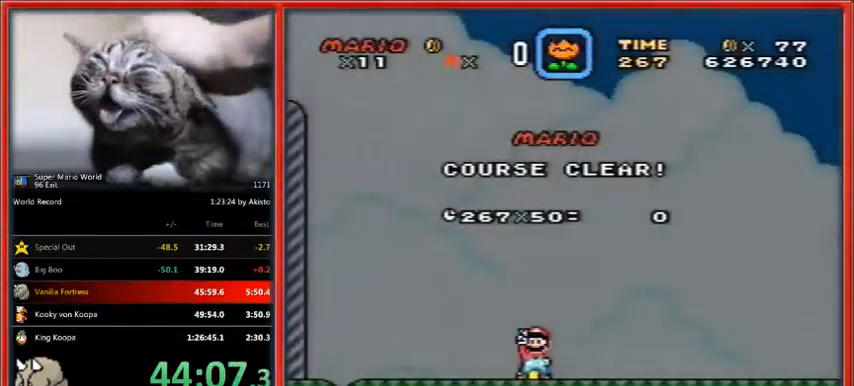
{"buttons": ["B"], "events": [[33, "B", "down"], [33, "Y", "up"], [100, "B", "up"], [133, "Y", "down"], [167, "B", "down"], [233, "B", "up"], [233, "Y", "up"], [267, "Y", "down"], [300, "B", "down"], [400, "B", "up"], [433, "Y", "up"], [467, "B", "down"]]}
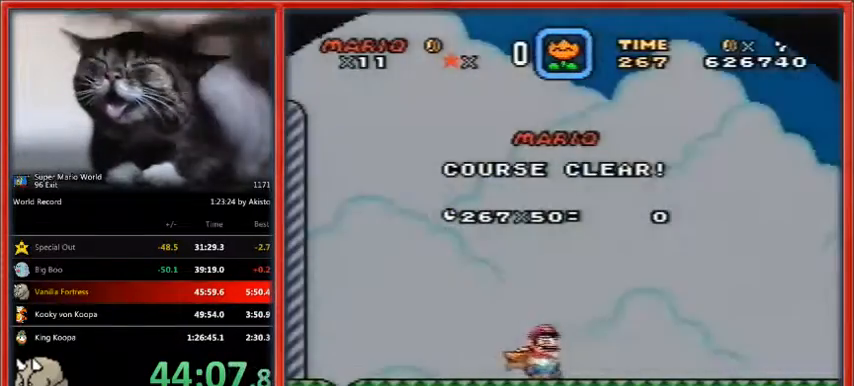
{"buttons": ["B"], "events": [[33, "Y", "down"], [67, "B", "up"], [100, "Y", "up"], [167, "B", "down"], [200, "Y", "down"], [233, "B", "up"], [267, "Y", "up"], [300, "B", "down"], [367, "B", "up"], [367, "Y", "down"], [467, "B", "down"], [467, "Y", "up"]]}
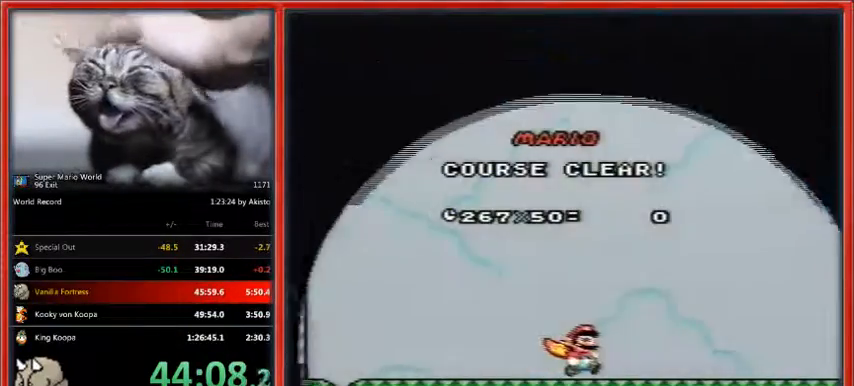
{"buttons": ["B"], "events": [[33, "B", "up"], [33, "Y", "down"], [133, "Y", "up"], [167, "B", "down"], [233, "B", "up"], [233, "Y", "down"], [300, "B", "down"], [333, "Y", "up"], [367, "B", "up"], [400, "Y", "down"], [467, "B", "down"], [500, "Y", "up"]]}
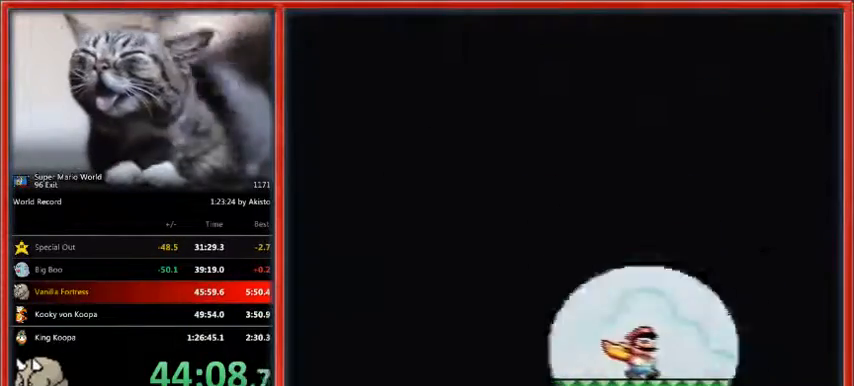
{"buttons": [], "events": [[33, "B", "up"], [100, "Y", "down"], [133, "B", "down"], [200, "B", "up"], [200, "Y", "up"]]}
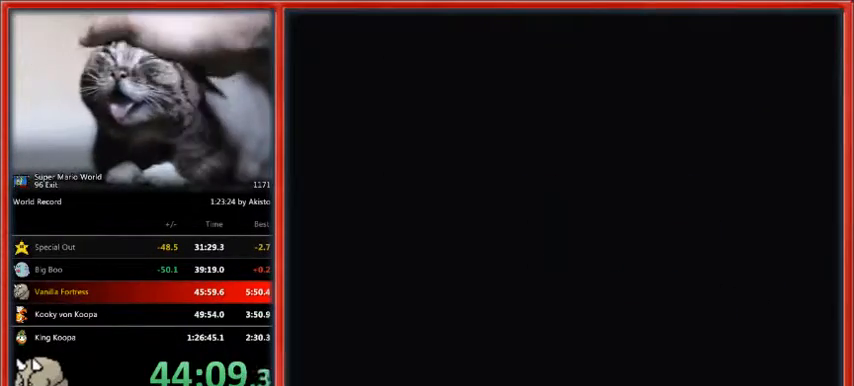
{"buttons": [], "events": []}
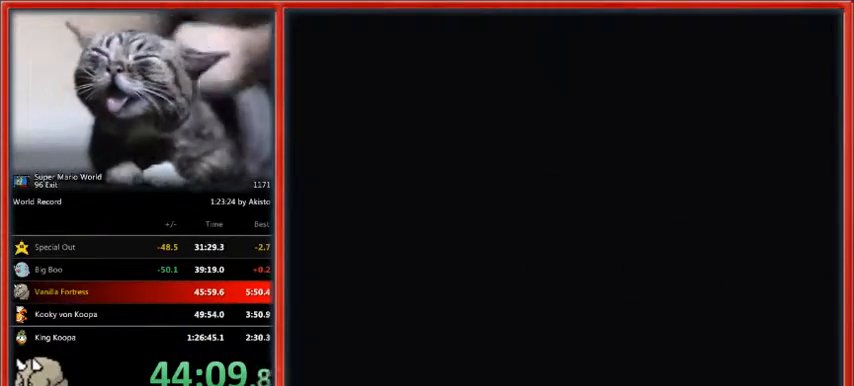
{"buttons": ["B", "Y"], "events": [[467, "B", "down"], [467, "Y", "down"]]}
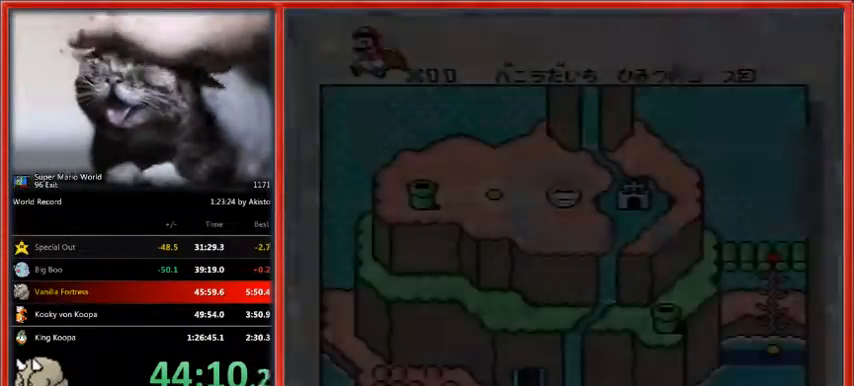
{"buttons": ["B", "Y"], "events": [[33, "B", "up"], [33, "Y", "up"], [133, "B", "down"], [133, "Y", "down"], [167, "B", "up"], [233, "B", "down"], [233, "Y", "up"], [367, "Y", "down"], [433, "B", "up"], [433, "Y", "up"], [500, "B", "down"], [500, "Y", "down"]]}
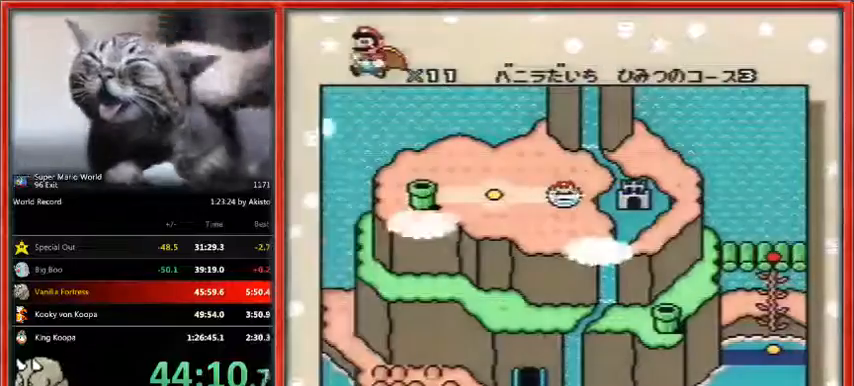
{"buttons": ["B", "Y"], "events": [[100, "B", "up"], [133, "Y", "up"], [167, "B", "down"], [200, "Y", "down"], [267, "B", "up"], [300, "Y", "up"], [333, "B", "down"], [367, "Y", "down"], [400, "B", "up"], [467, "B", "down"]]}
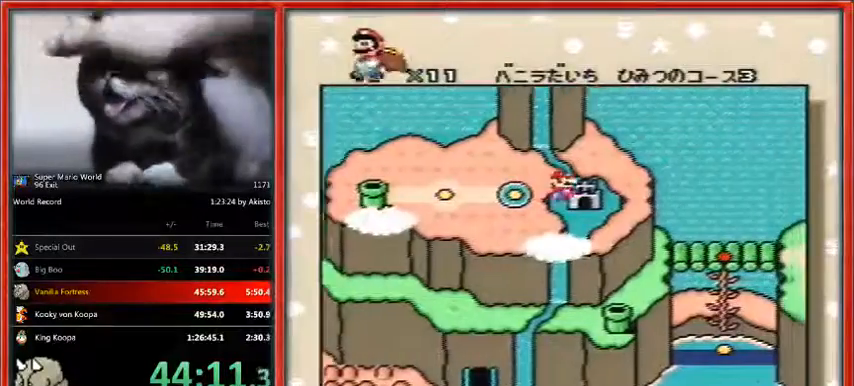
{"buttons": [], "events": [[33, "B", "up"], [133, "B", "down"], [200, "B", "up"], [267, "B", "down"], [333, "B", "up"], [400, "B", "down"], [400, "Y", "up"], [467, "B", "up"], [467, "Y", "down"], [500, "Y", "up"]]}
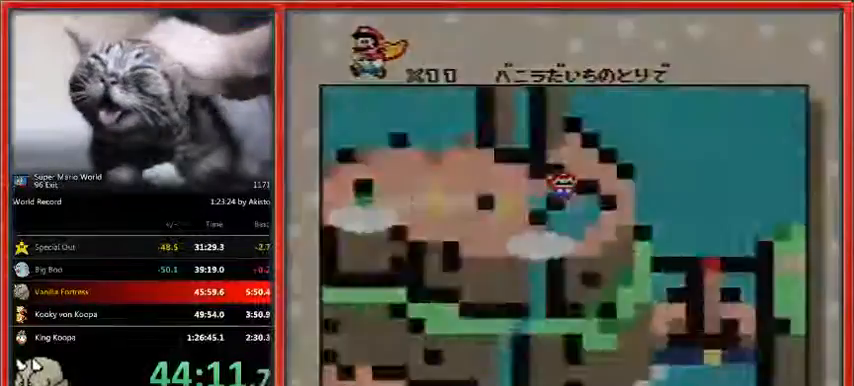
{"buttons": [], "events": [[33, "B", "down"], [67, "Y", "down"], [133, "B", "up"], [200, "B", "down"], [200, "Y", "up"], [267, "B", "up"]]}
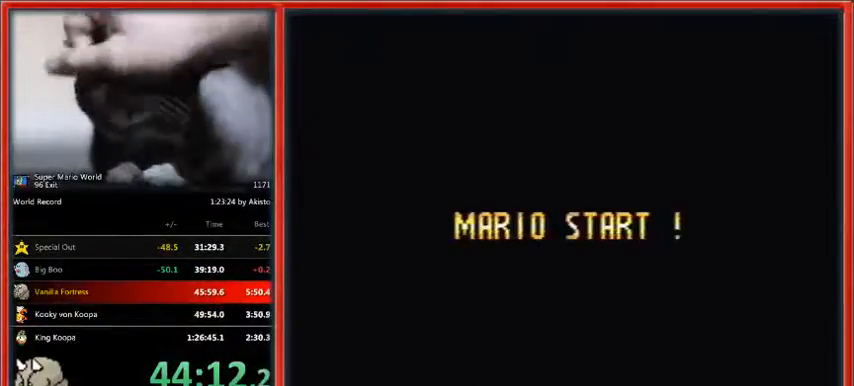
{"buttons": [], "events": []}
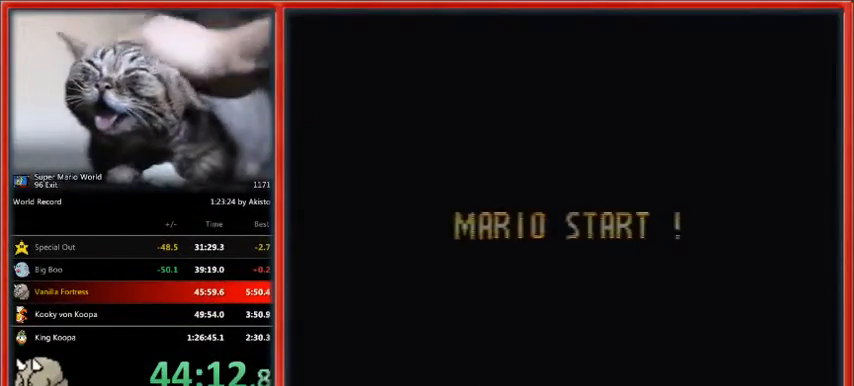
{"buttons": [], "events": []}
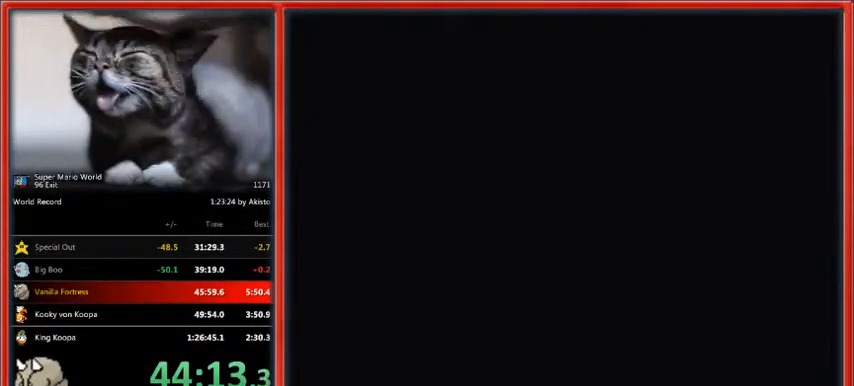
{"buttons": ["Y", "DPAD_RIGHT"], "events": [[500, "DPAD_RIGHT", "down"], [500, "Y", "down"]]}
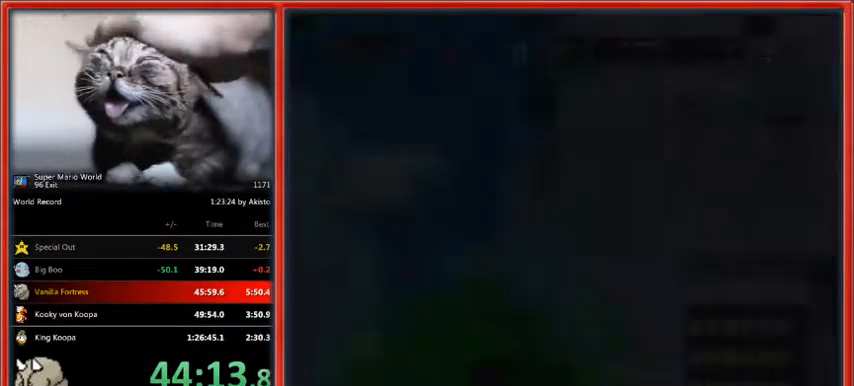
{"buttons": ["B", "Y", "DPAD_RIGHT"], "events": [[500, "B", "down"]]}
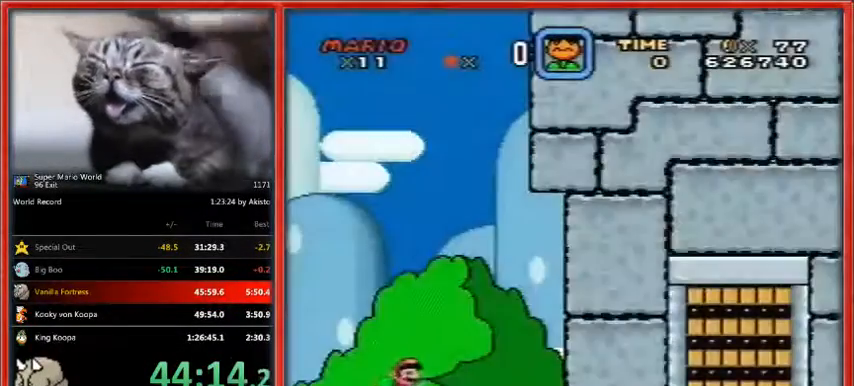
{"buttons": ["Y", "DPAD_RIGHT"], "events": [[100, "B", "up"], [233, "B", "down"], [367, "B", "up"]]}
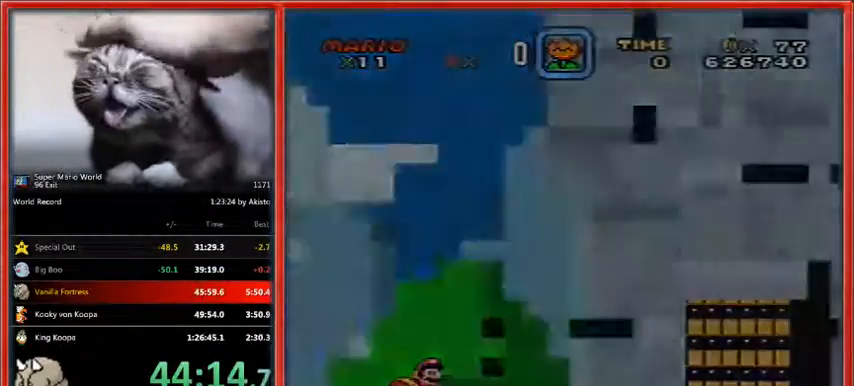
{"buttons": ["Y", "DPAD_RIGHT"], "events": []}
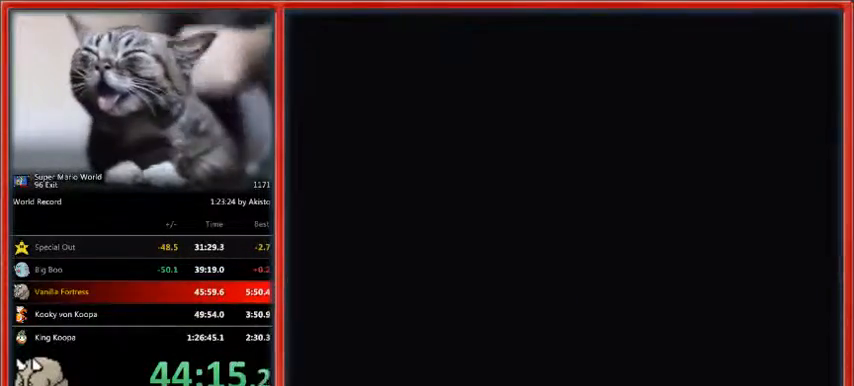
{"buttons": ["DPAD_UP", "DPAD_RIGHT"], "events": [[400, "DPAD_UP", "down"], [400, "Y", "up"]]}
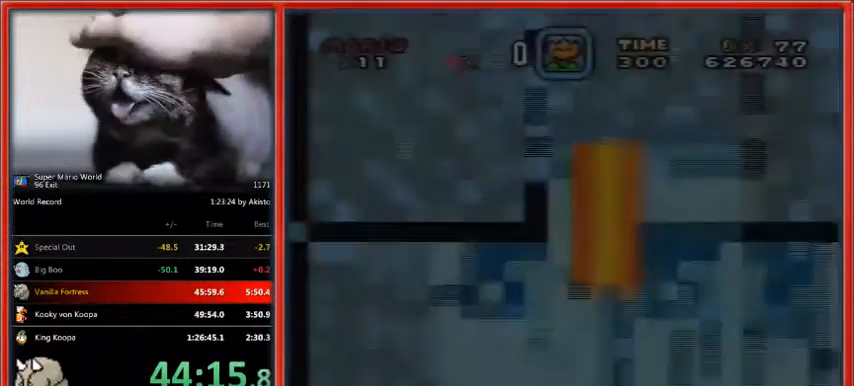
{"buttons": ["DPAD_DOWN", "DPAD_RIGHT"], "events": [[467, "DPAD_DOWN", "down"], [467, "DPAD_UP", "up"]]}